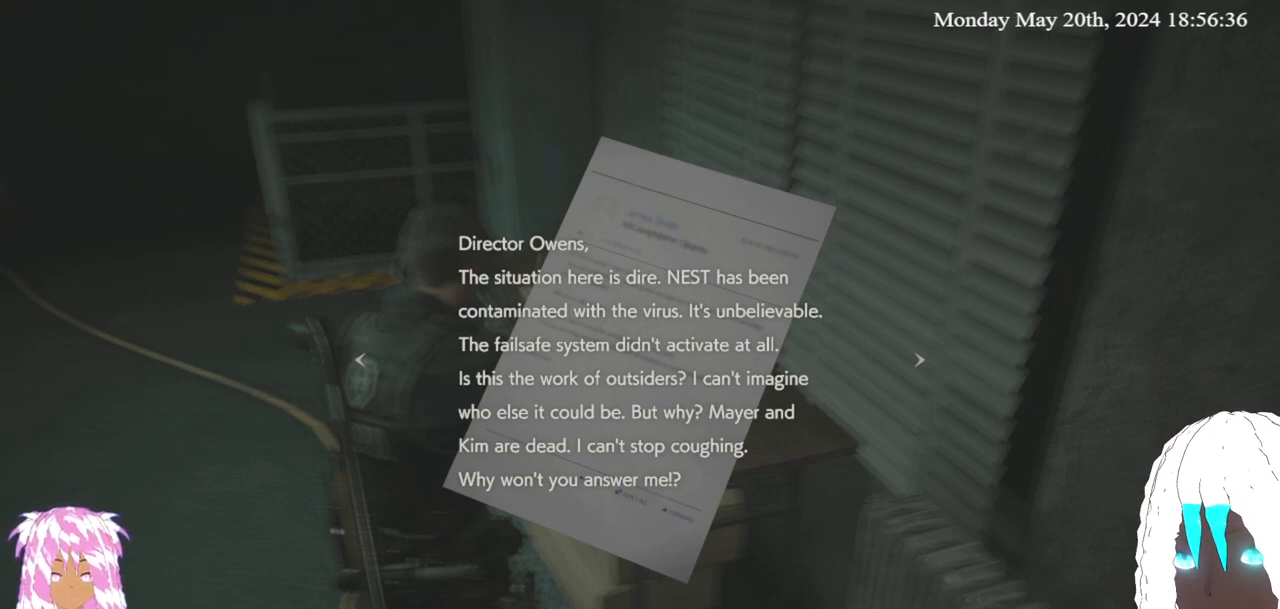
Gameplay with a controller (PlayStation layout); each line is a JSON object with the inputs held at the frame after it. "events" lists button and stick changes between this image and that frame as [ms after this image, input, new state], when the widget could be followed in between.
{"buttons": [], "left_stick": "center", "right_stick": "center", "events": [[333, "CROSS", "down"], [433, "CROSS", "up"]]}
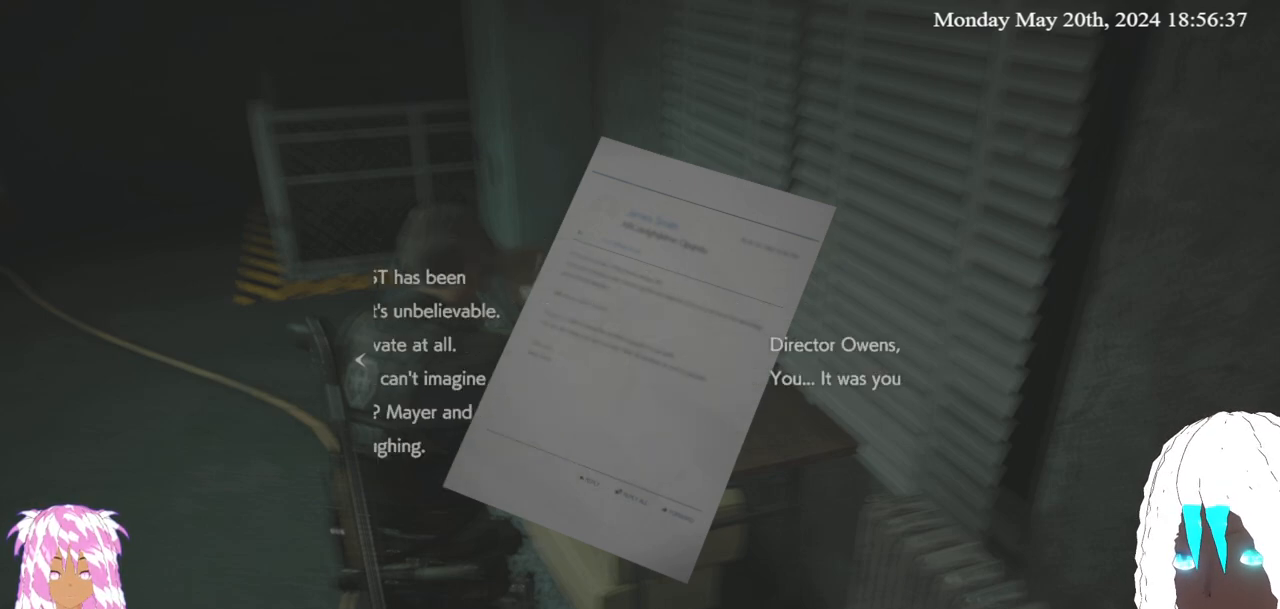
{"buttons": [], "left_stick": "center", "right_stick": "center", "events": []}
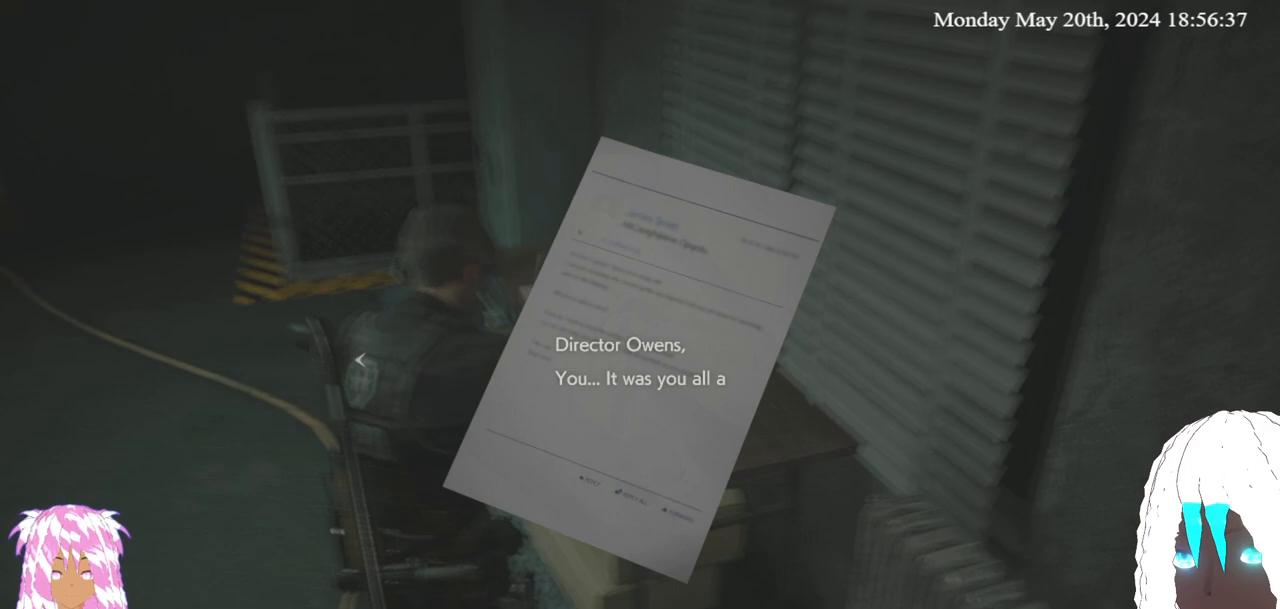
{"buttons": [], "left_stick": "center", "right_stick": "center", "events": []}
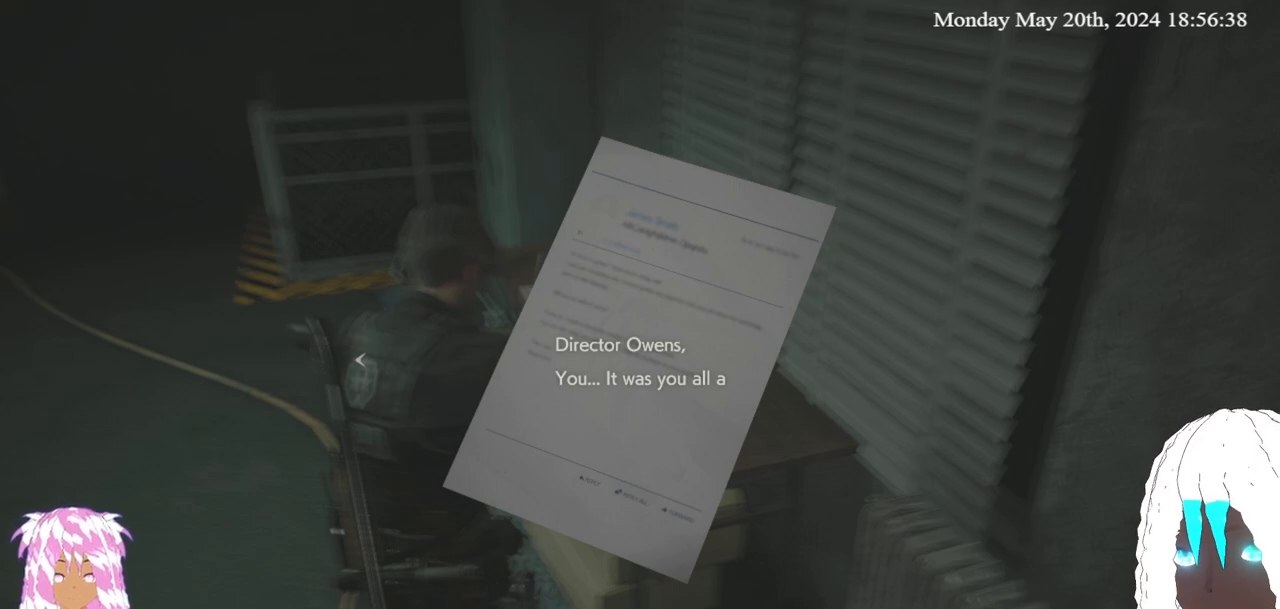
{"buttons": [], "left_stick": "center", "right_stick": "center", "events": []}
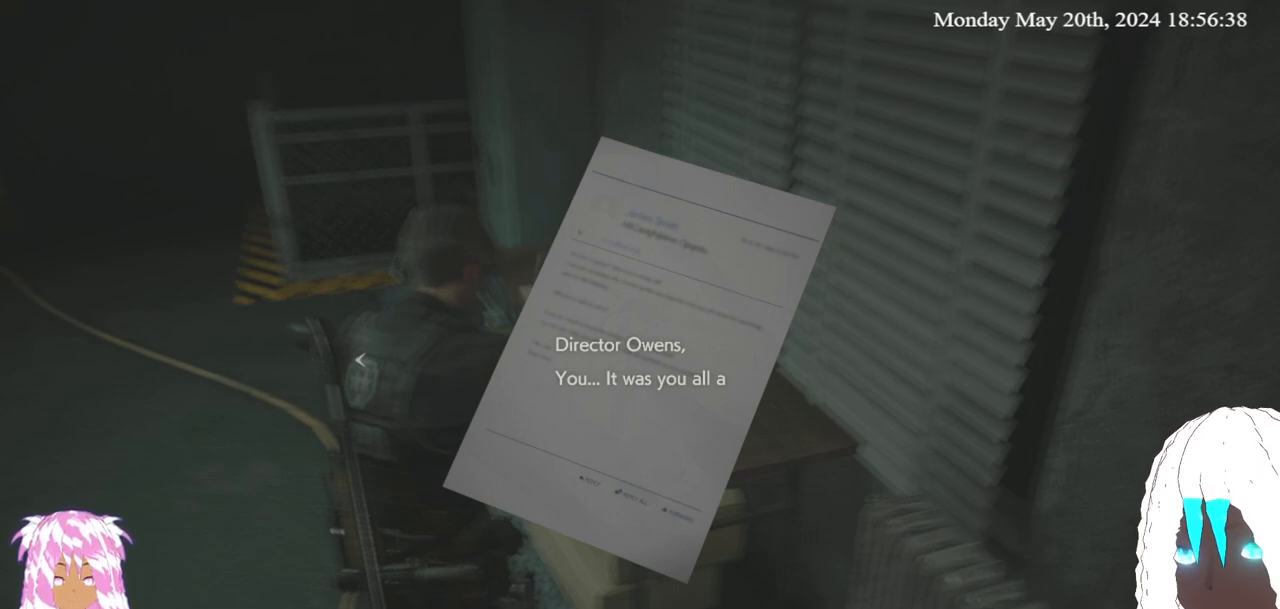
{"buttons": [], "left_stick": "center", "right_stick": "center", "events": []}
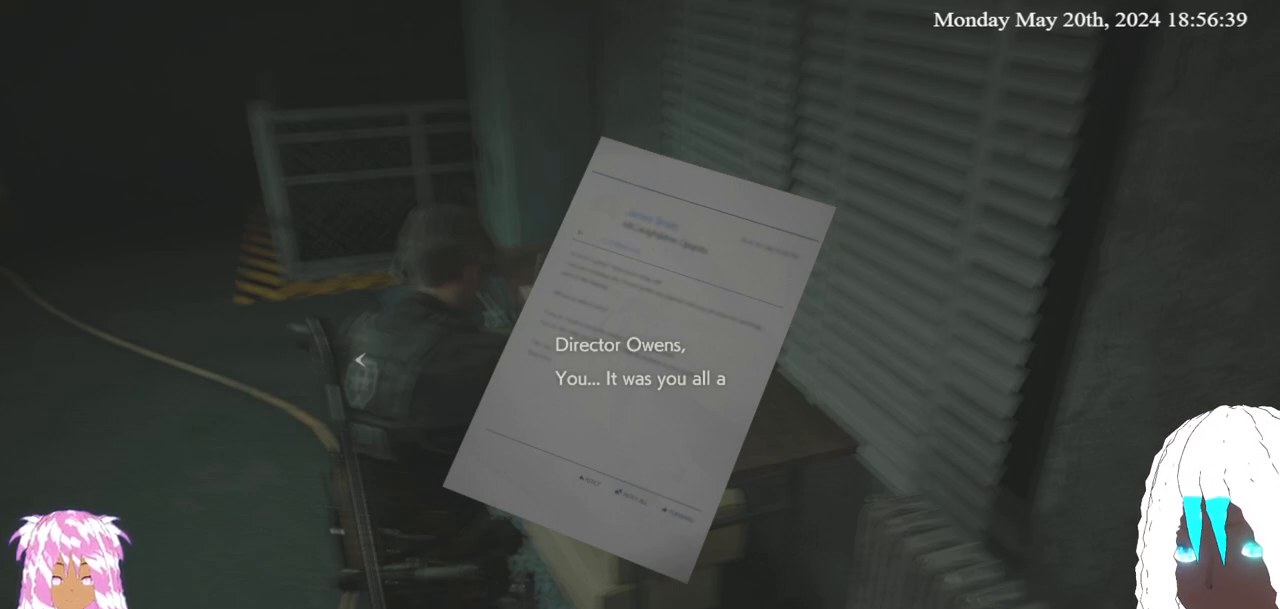
{"buttons": [], "left_stick": "center", "right_stick": "center", "events": []}
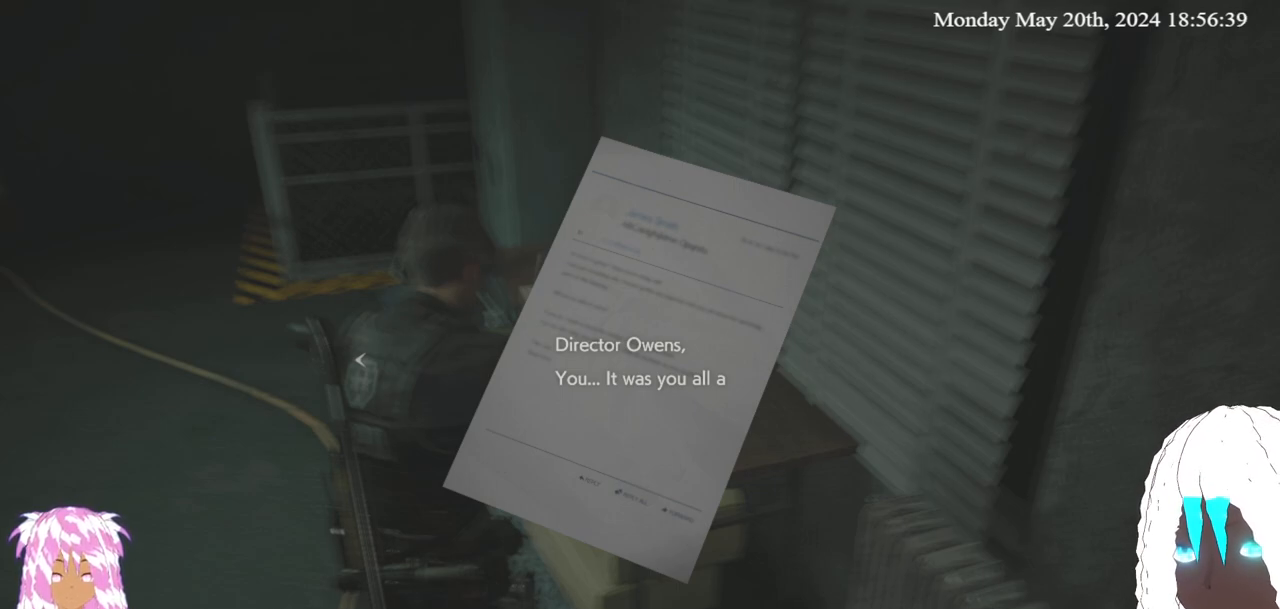
{"buttons": ["CROSS"], "left_stick": "center", "right_stick": "center", "events": [[500, "CROSS", "down"]]}
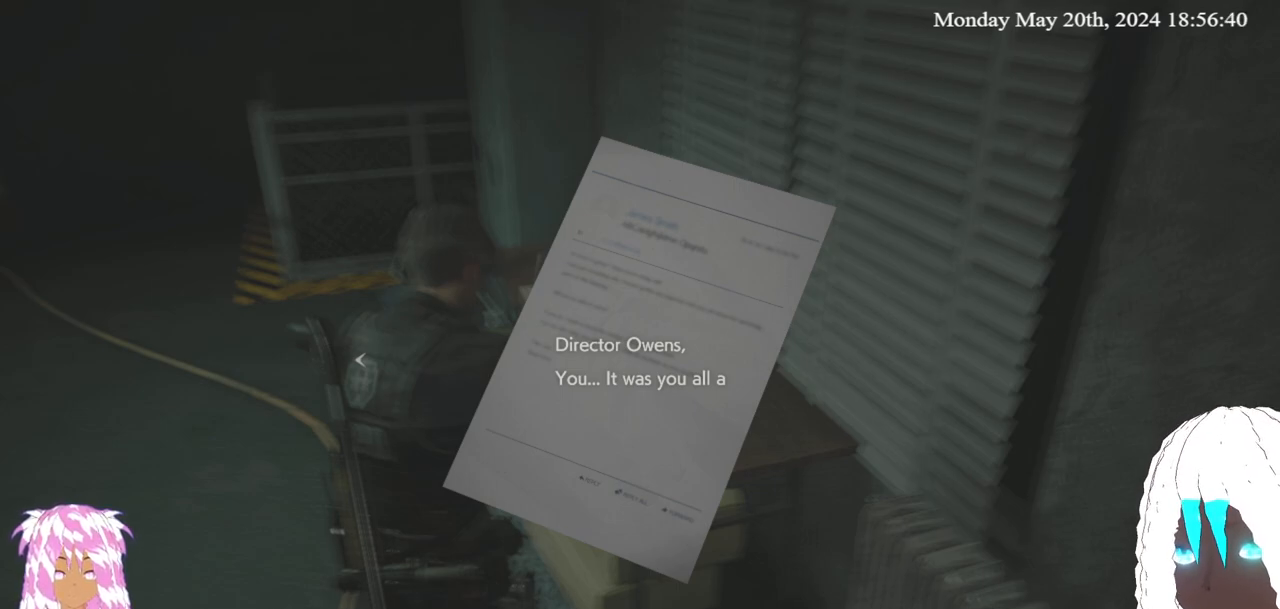
{"buttons": [], "left_stick": "center", "right_stick": "center", "events": [[100, "CROSS", "up"]]}
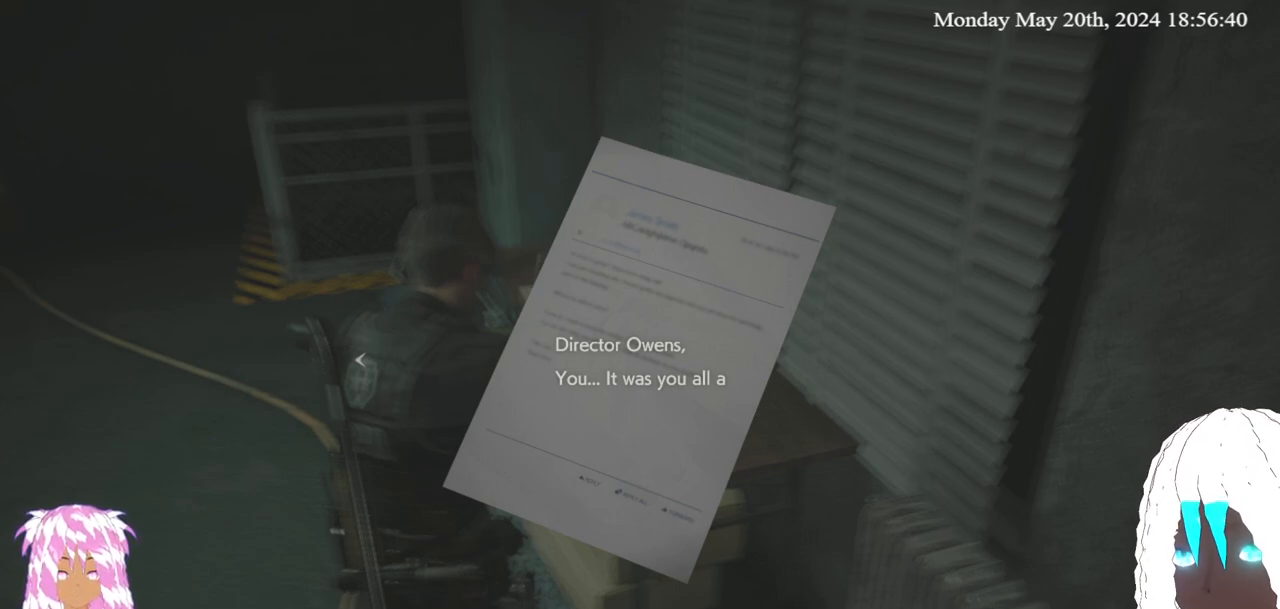
{"buttons": [], "left_stick": "center", "right_stick": "center", "events": []}
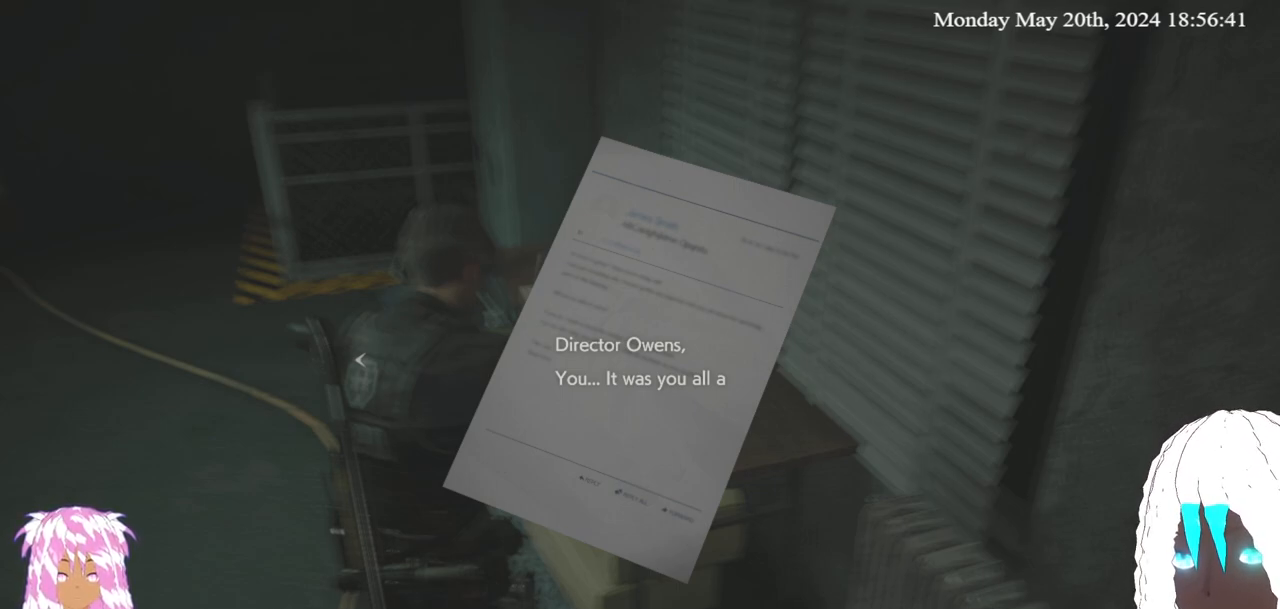
{"buttons": [], "left_stick": "center", "right_stick": "center", "events": []}
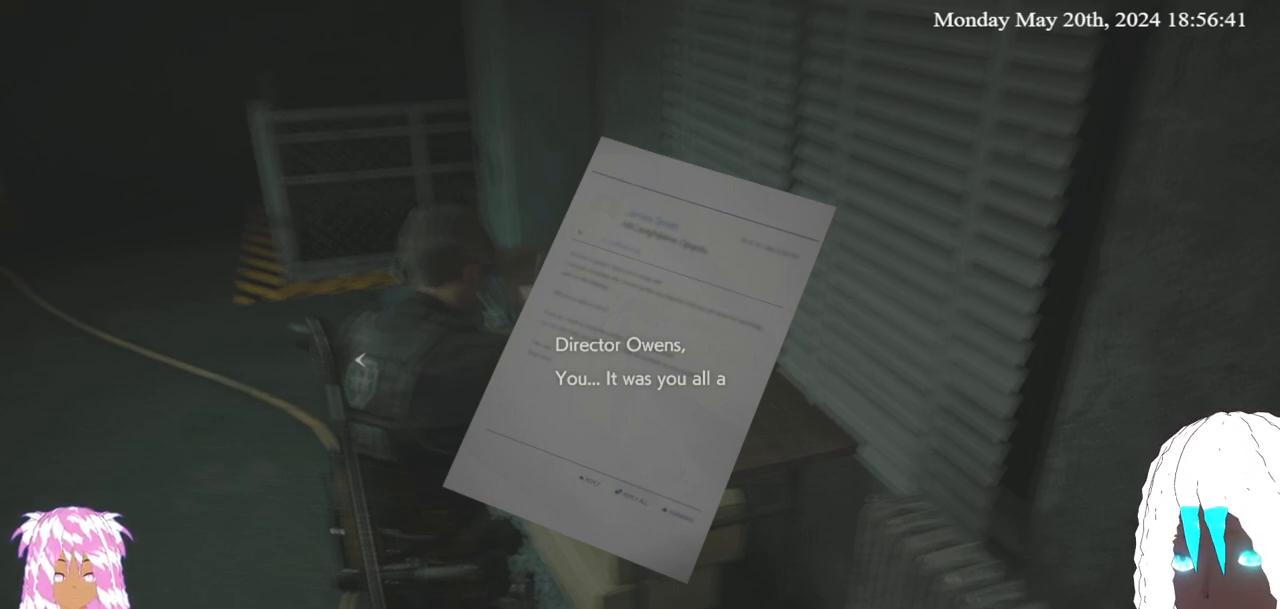
{"buttons": [], "left_stick": "center", "right_stick": "center", "events": []}
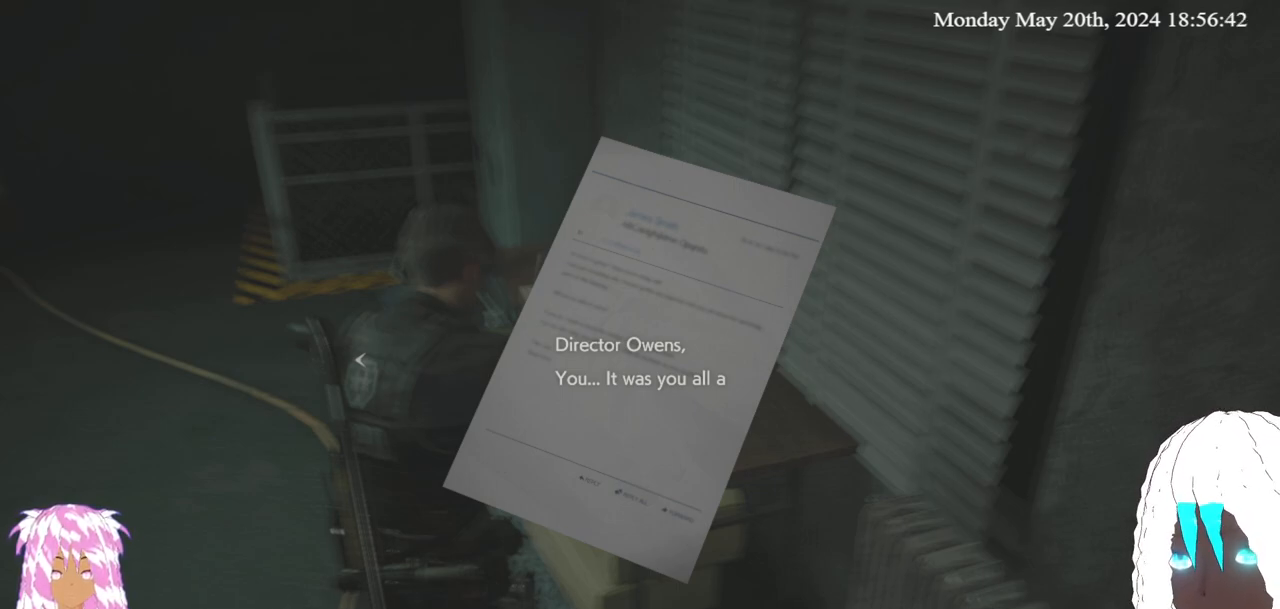
{"buttons": [], "left_stick": "center", "right_stick": "center", "events": []}
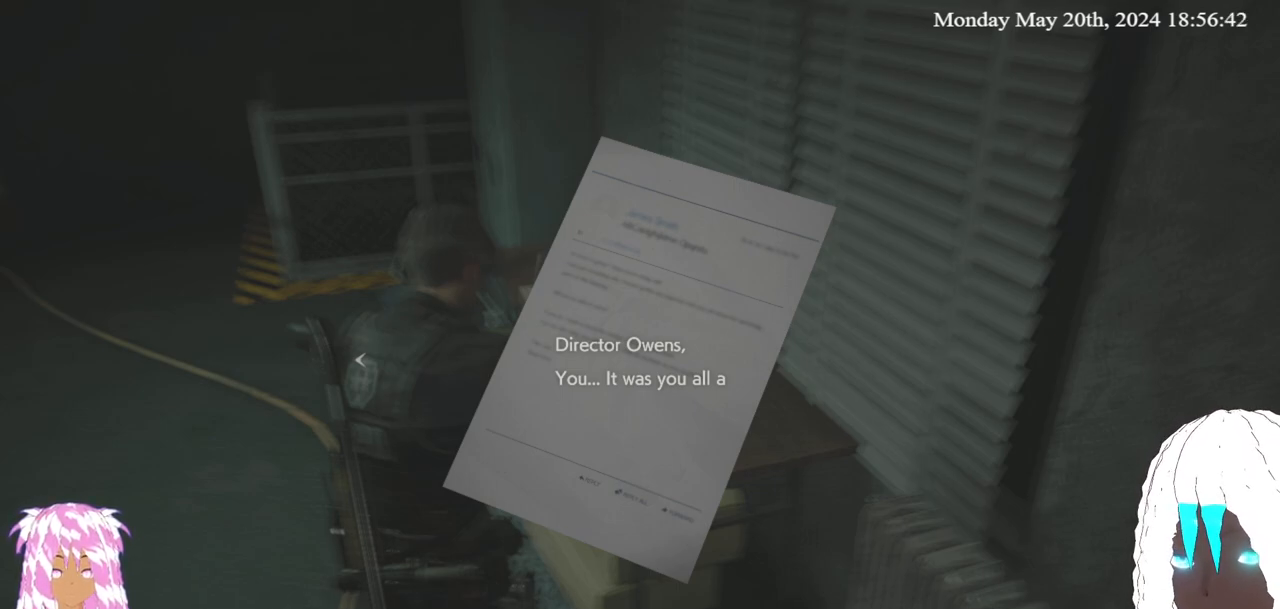
{"buttons": [], "left_stick": "center", "right_stick": "center", "events": []}
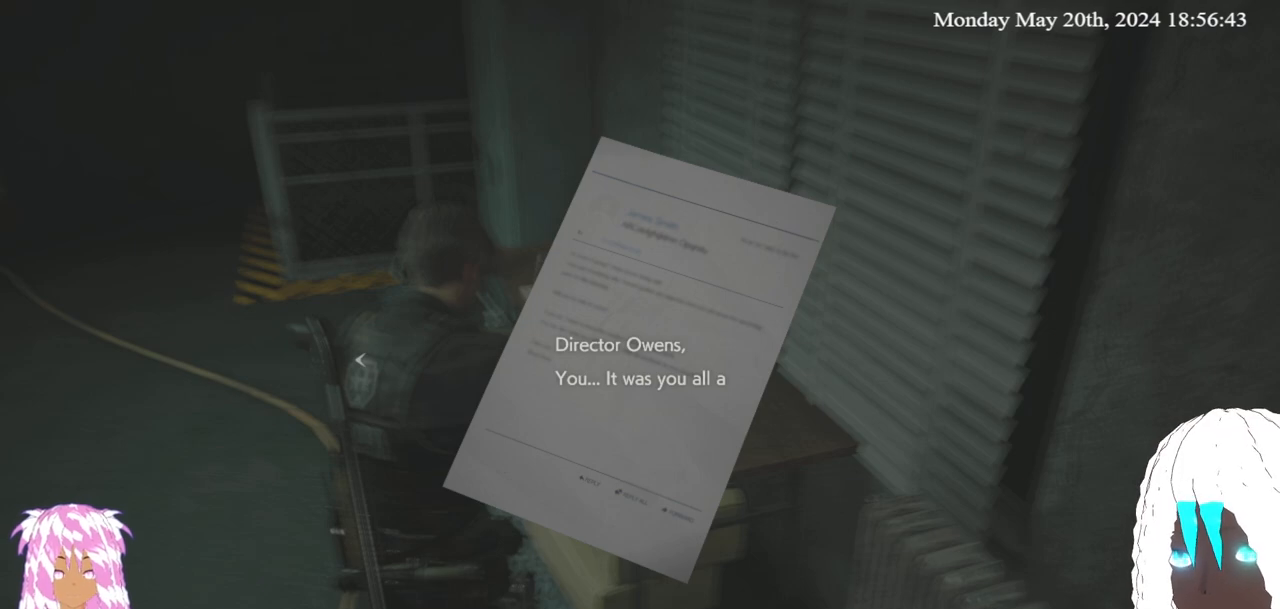
{"buttons": [], "left_stick": "center", "right_stick": "center", "events": []}
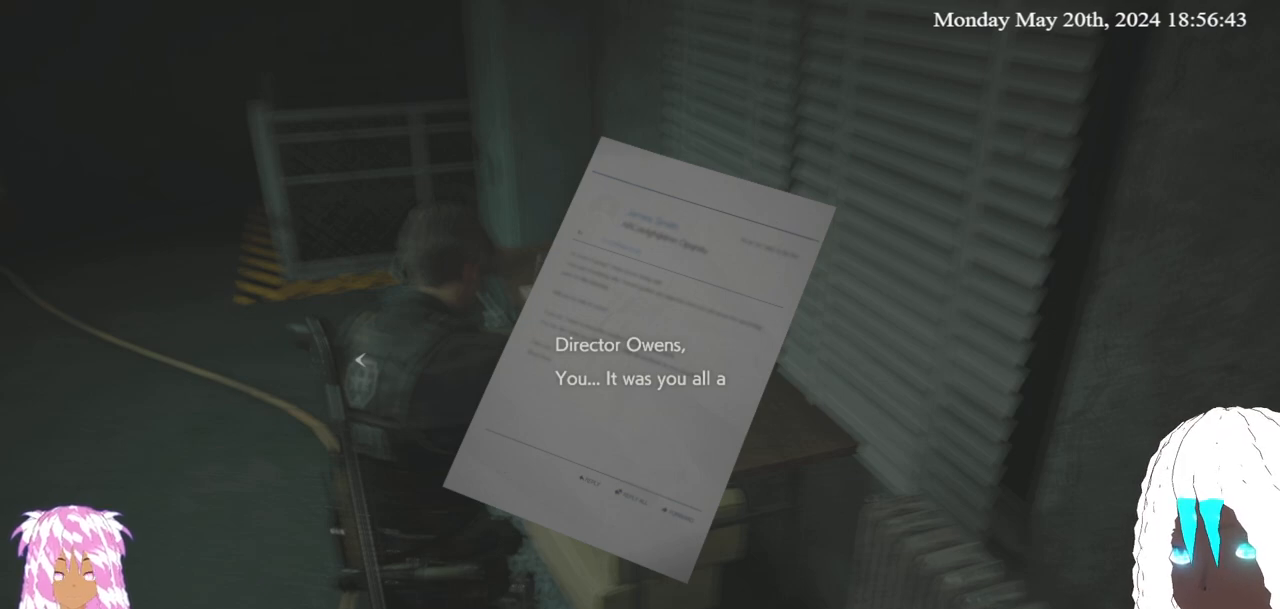
{"buttons": [], "left_stick": "center", "right_stick": "center", "events": []}
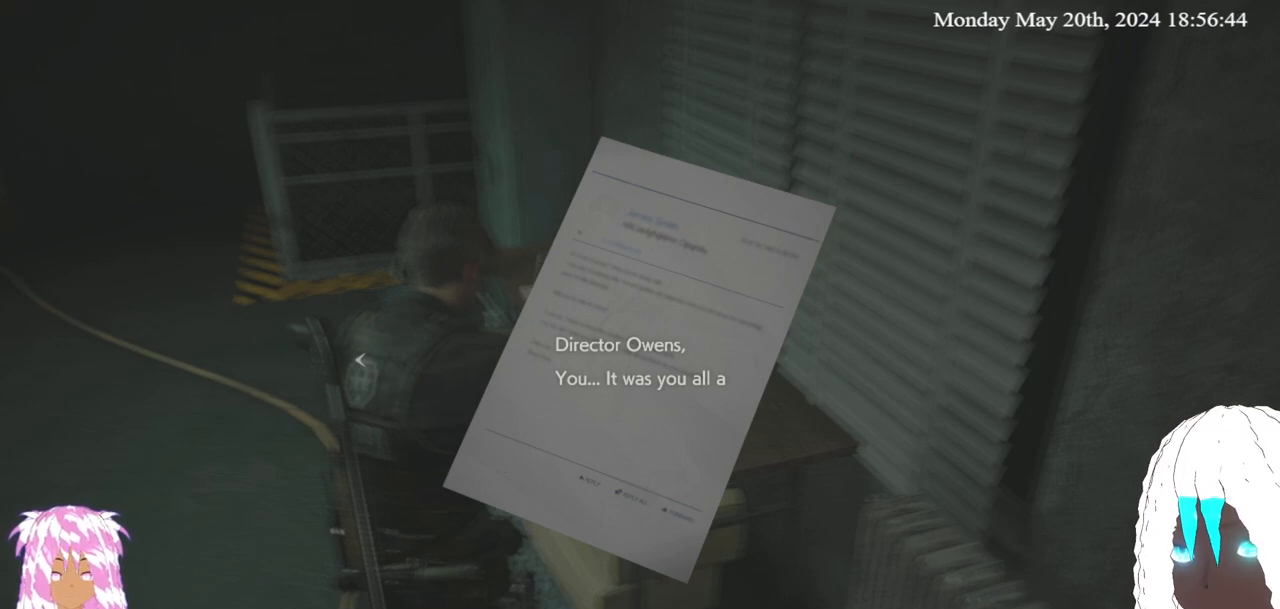
{"buttons": [], "left_stick": "center", "right_stick": "center", "events": []}
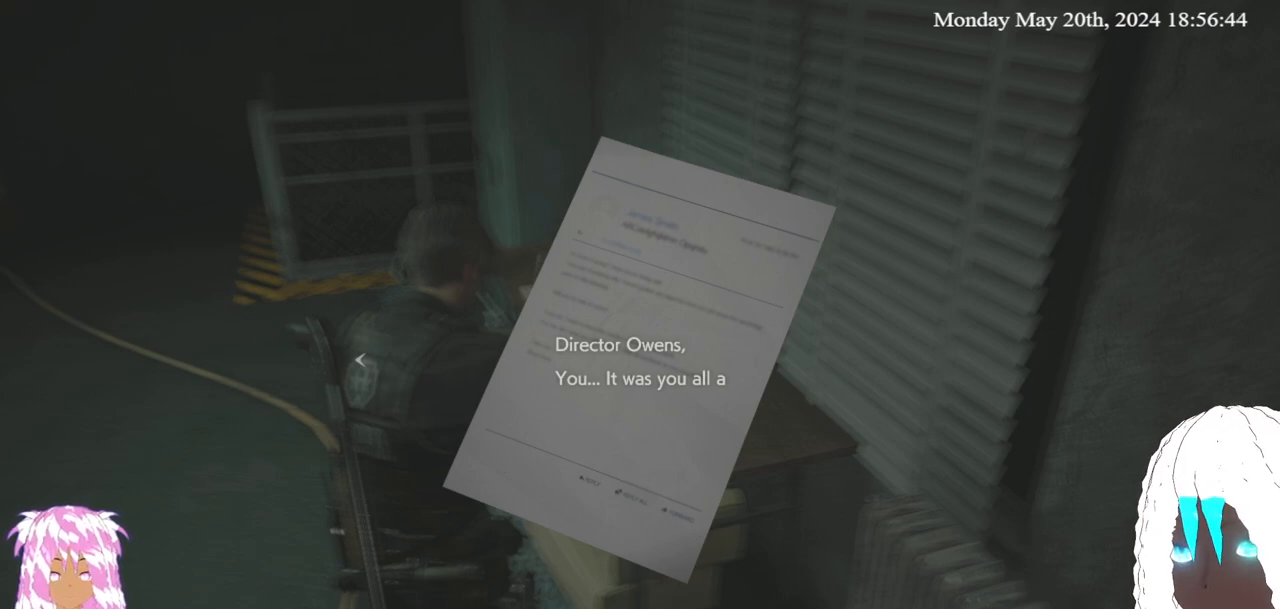
{"buttons": [], "left_stick": "center", "right_stick": "center", "events": []}
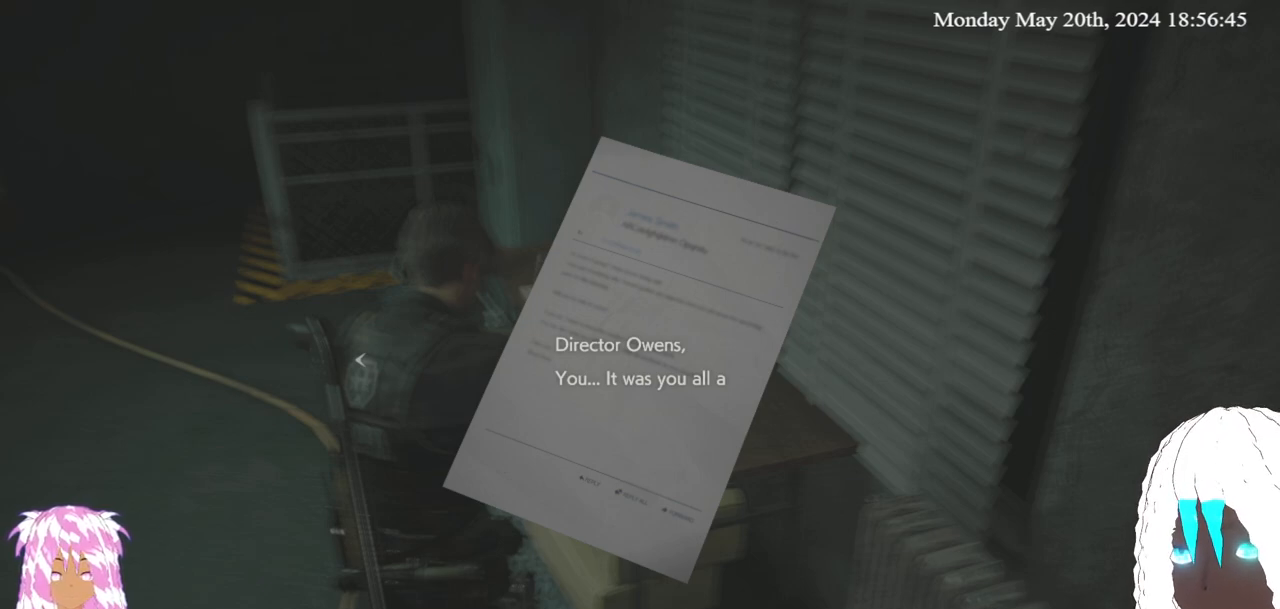
{"buttons": [], "left_stick": "center", "right_stick": "center", "events": [[117, "CIRCLE", "down"], [233, "CIRCLE", "up"]]}
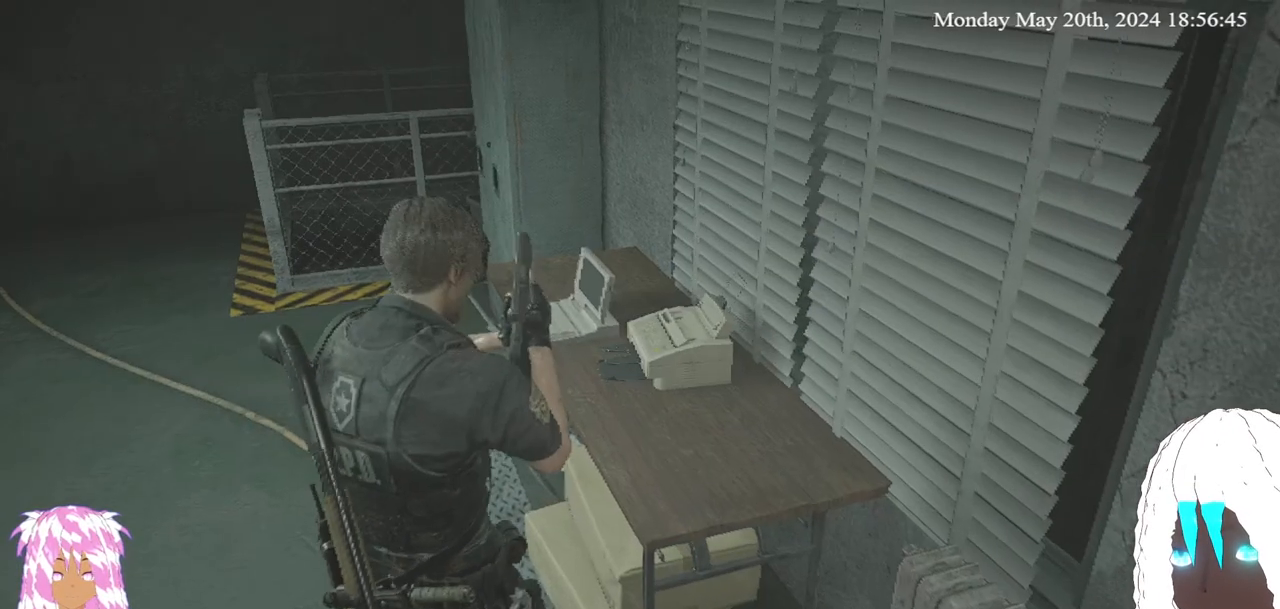
{"buttons": [], "left_stick": "center", "right_stick": "center", "events": []}
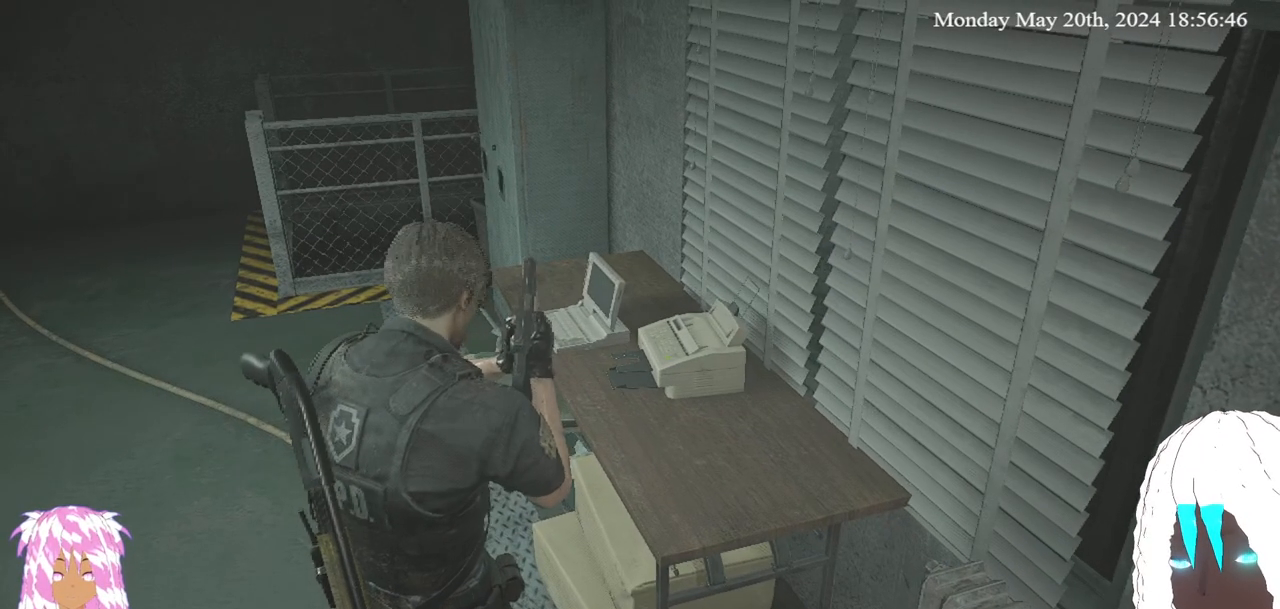
{"buttons": [], "left_stick": "center", "right_stick": "down-left", "events": [[300, "right_stick", "down-left"]]}
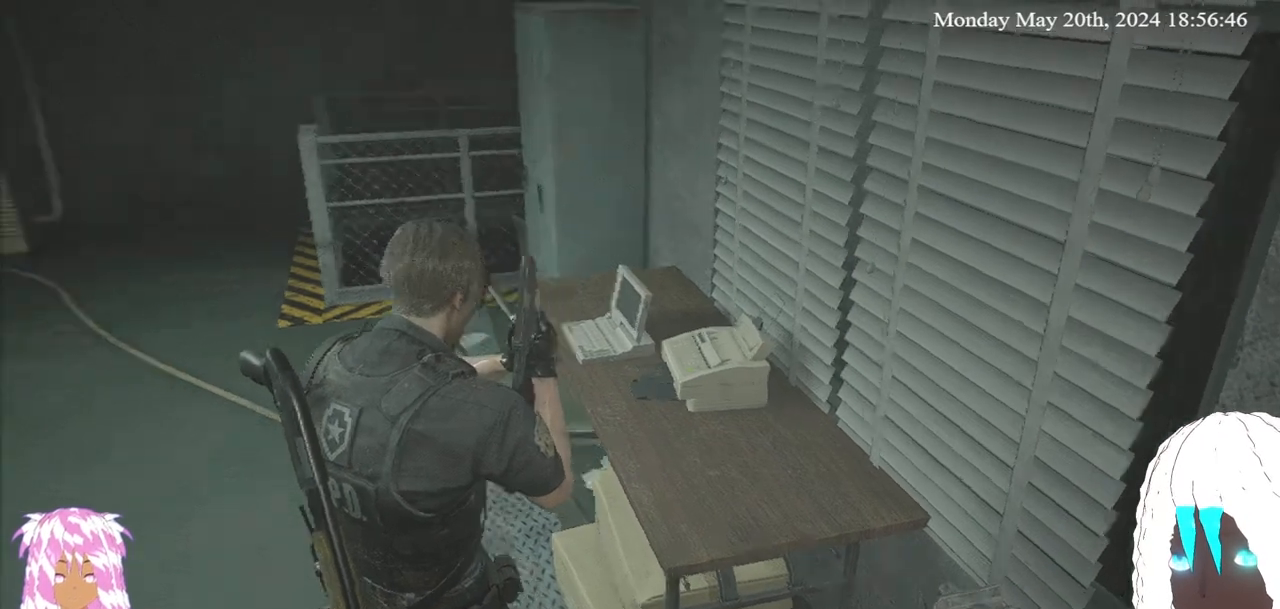
{"buttons": [], "left_stick": "center", "right_stick": "center", "events": [[217, "right_stick", "center"]]}
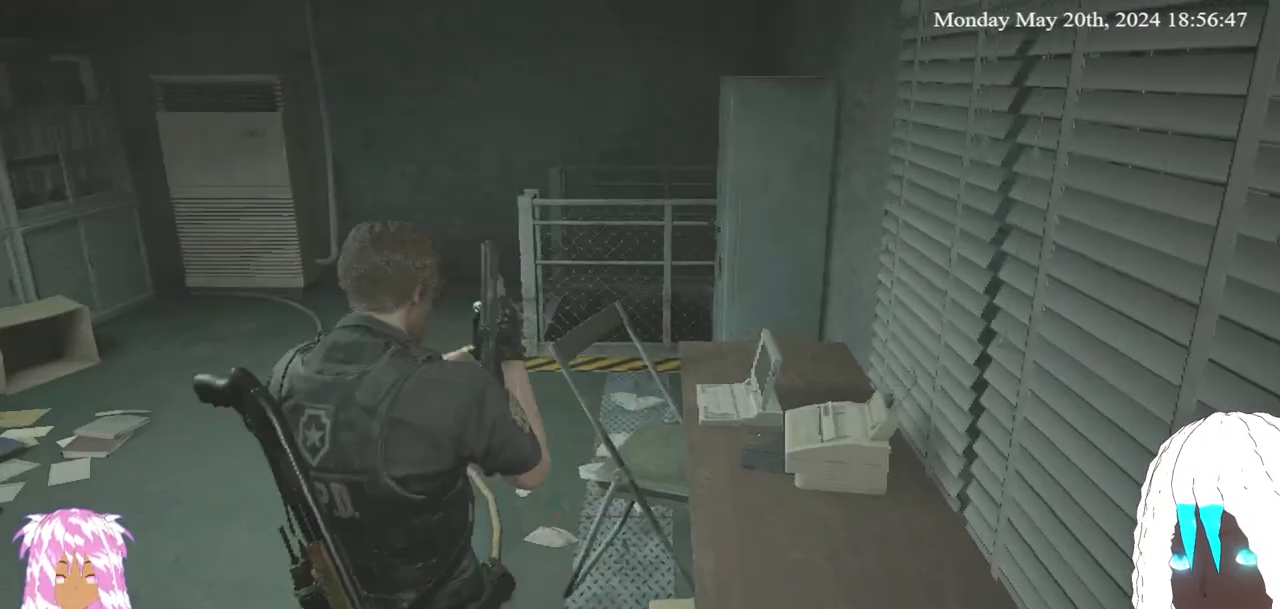
{"buttons": [], "left_stick": "up-left", "right_stick": "left", "events": [[417, "left_stick", "up-left"], [433, "right_stick", "left"]]}
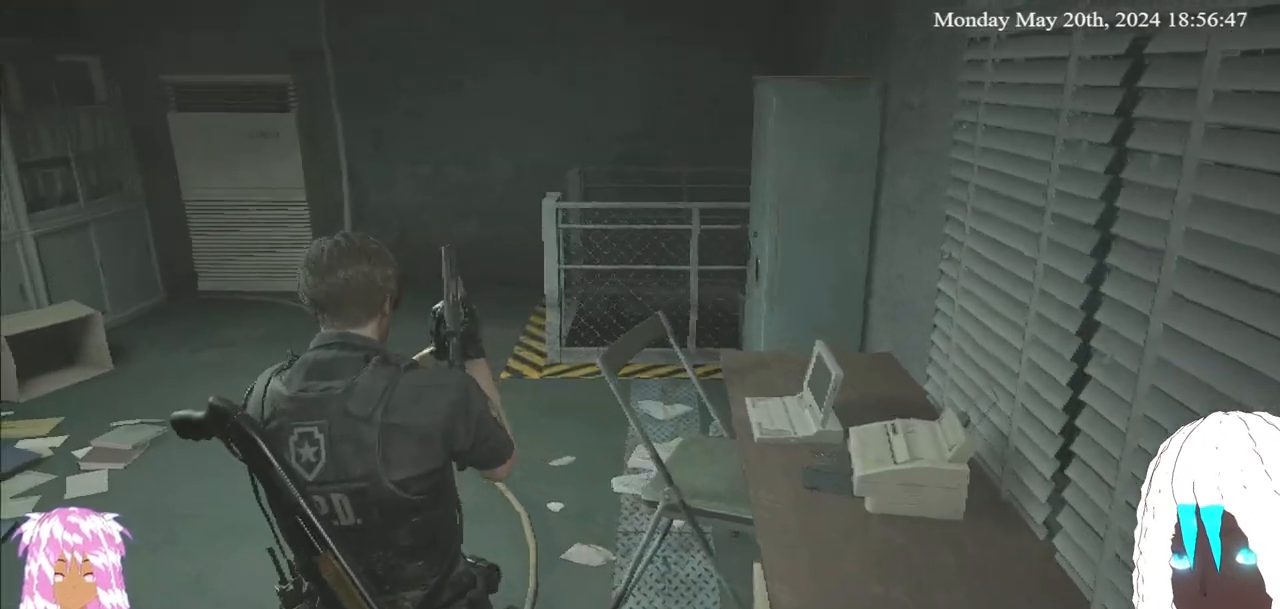
{"buttons": [], "left_stick": "up-left", "right_stick": "center", "events": [[283, "right_stick", "center"]]}
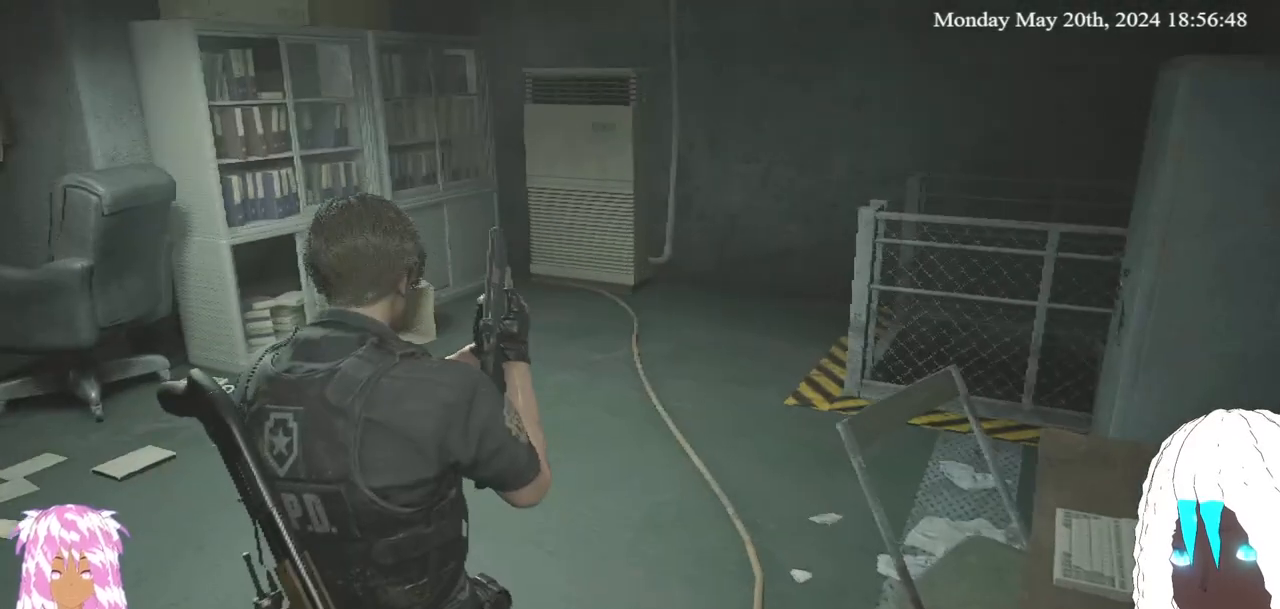
{"buttons": [], "left_stick": "up-left", "right_stick": "left", "events": [[83, "right_stick", "left"]]}
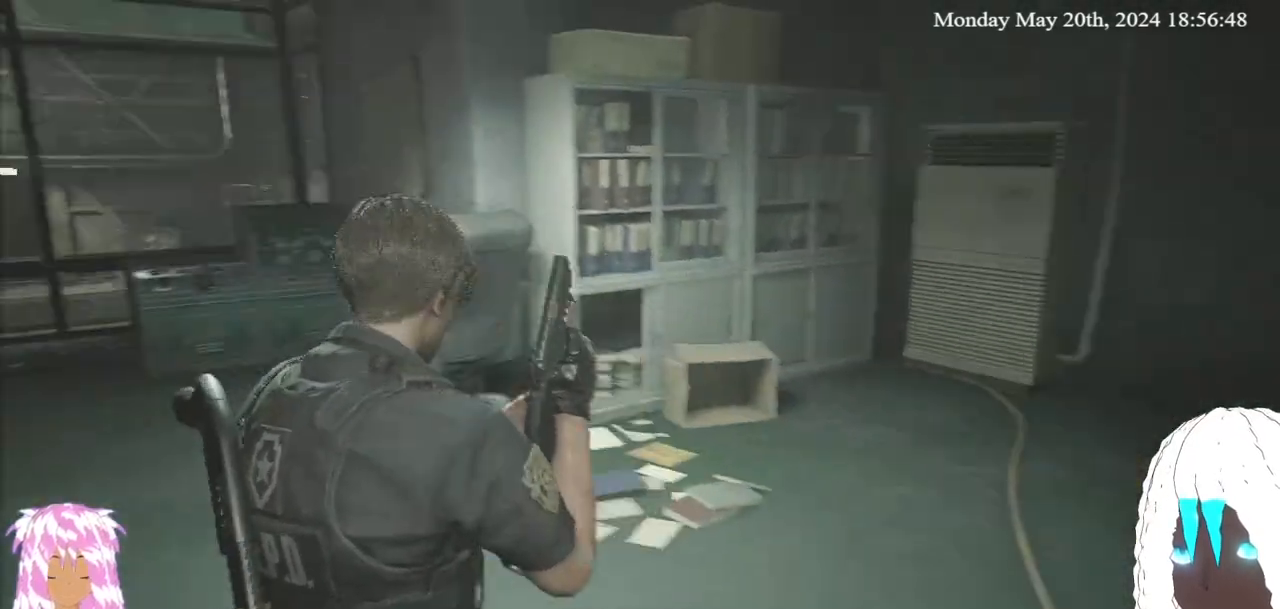
{"buttons": [], "left_stick": "up-left", "right_stick": "left", "events": [[33, "right_stick", "center"], [417, "right_stick", "left"]]}
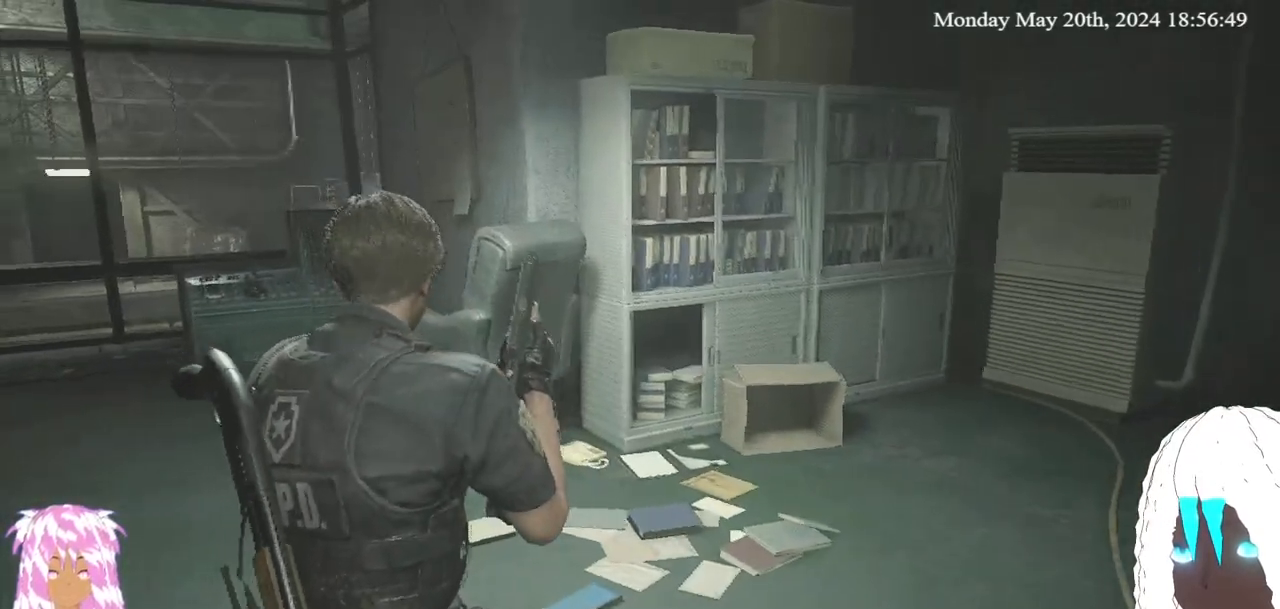
{"buttons": [], "left_stick": "up-left", "right_stick": "center", "events": [[217, "right_stick", "center"]]}
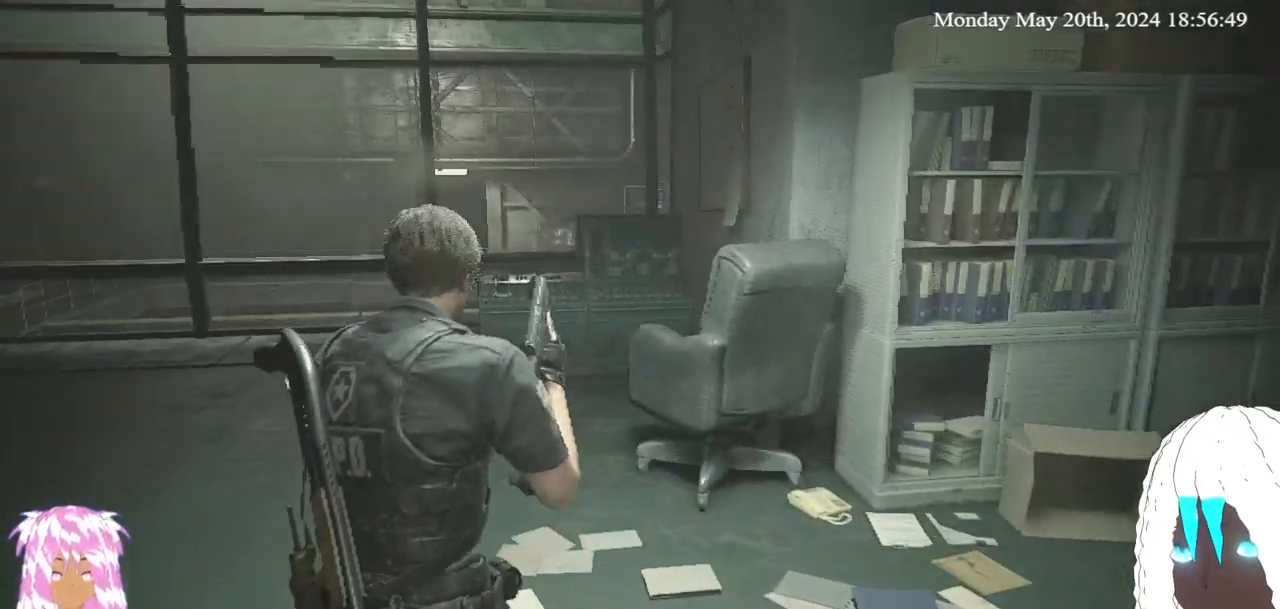
{"buttons": [], "left_stick": "up", "right_stick": "left", "events": [[167, "right_stick", "left"], [433, "left_stick", "up"]]}